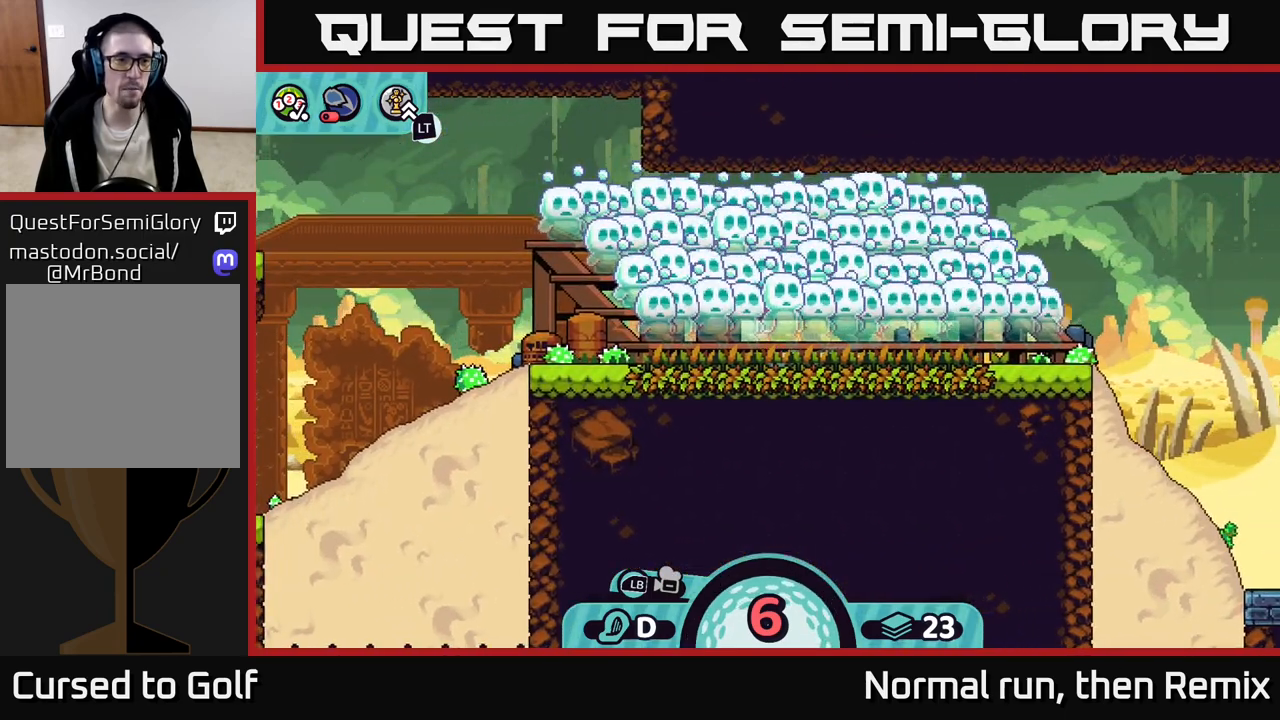
Gameplay with a controller (Xbox layout); each line is a JSON object with the inputs held at the frame after it. "events" lists button and stick changes between this image and that frame as [ms after this image, input, new state], when the widget could be followed in between.
{"buttons": [], "left_stick": "center", "right_stick": "center", "events": [[33, "A", "up"], [200, "left_stick", "center"]]}
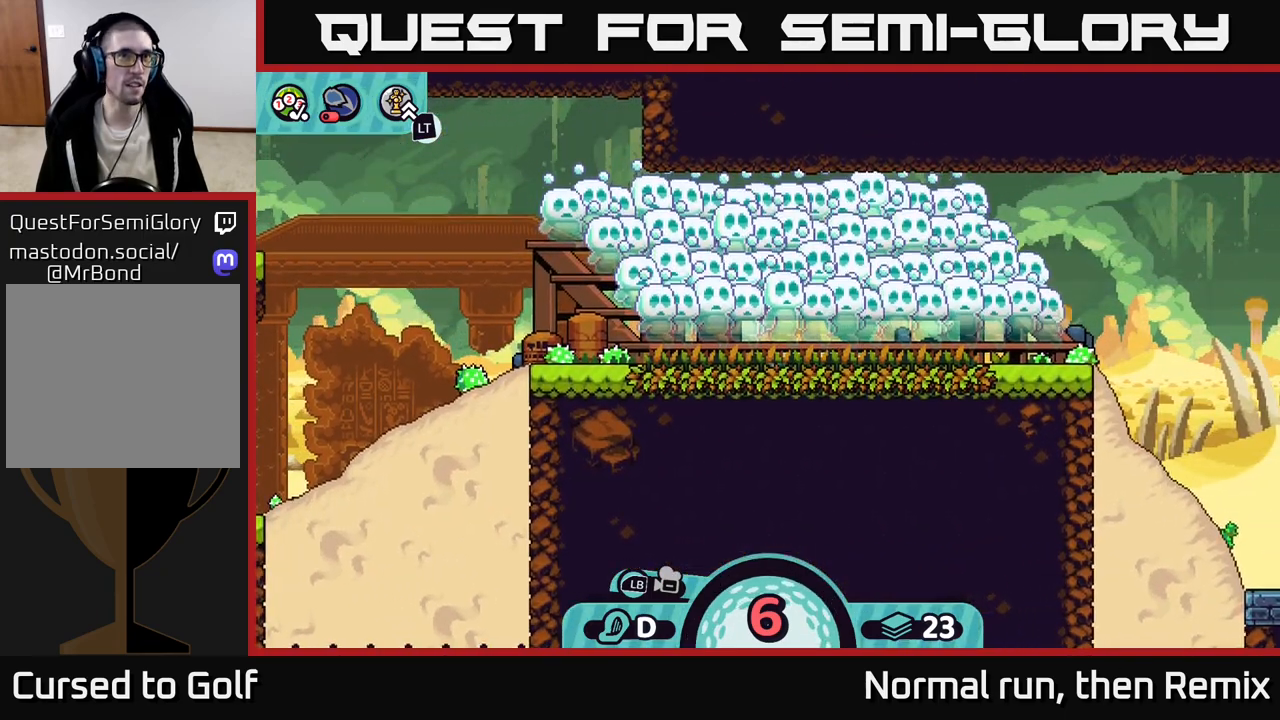
{"buttons": [], "left_stick": "center", "right_stick": "center", "events": []}
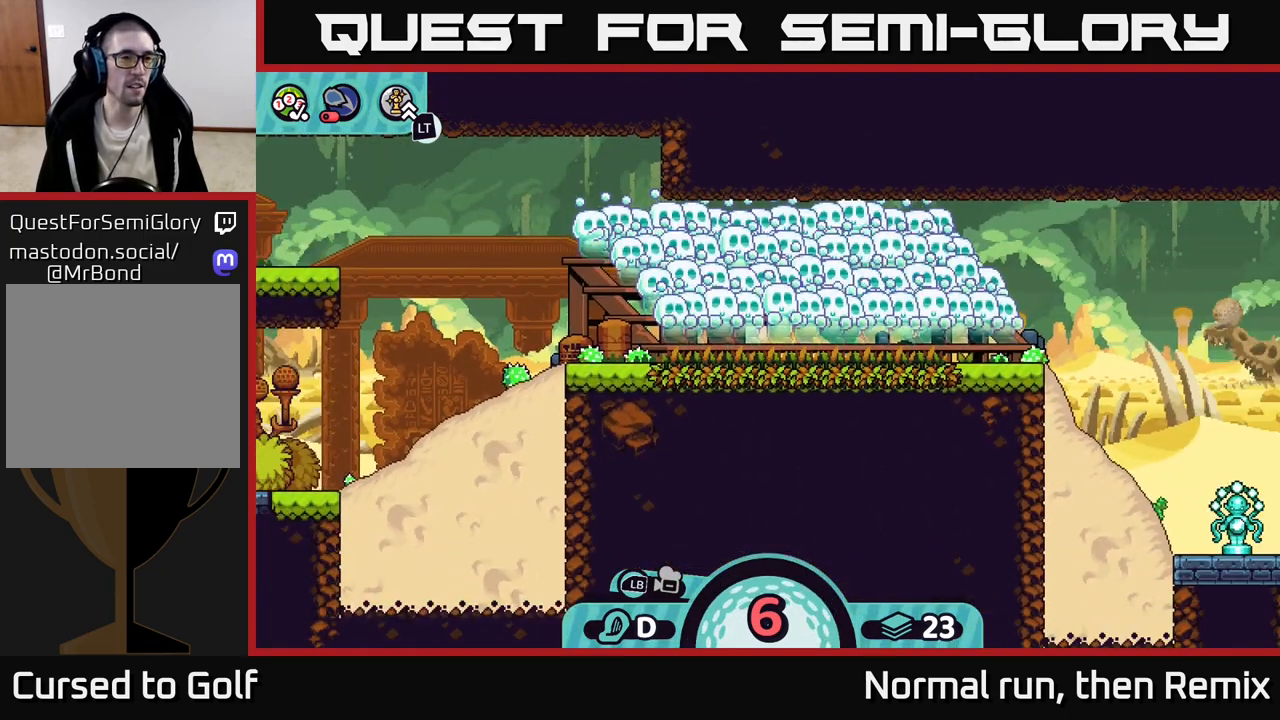
{"buttons": [], "left_stick": "center", "right_stick": "center", "events": []}
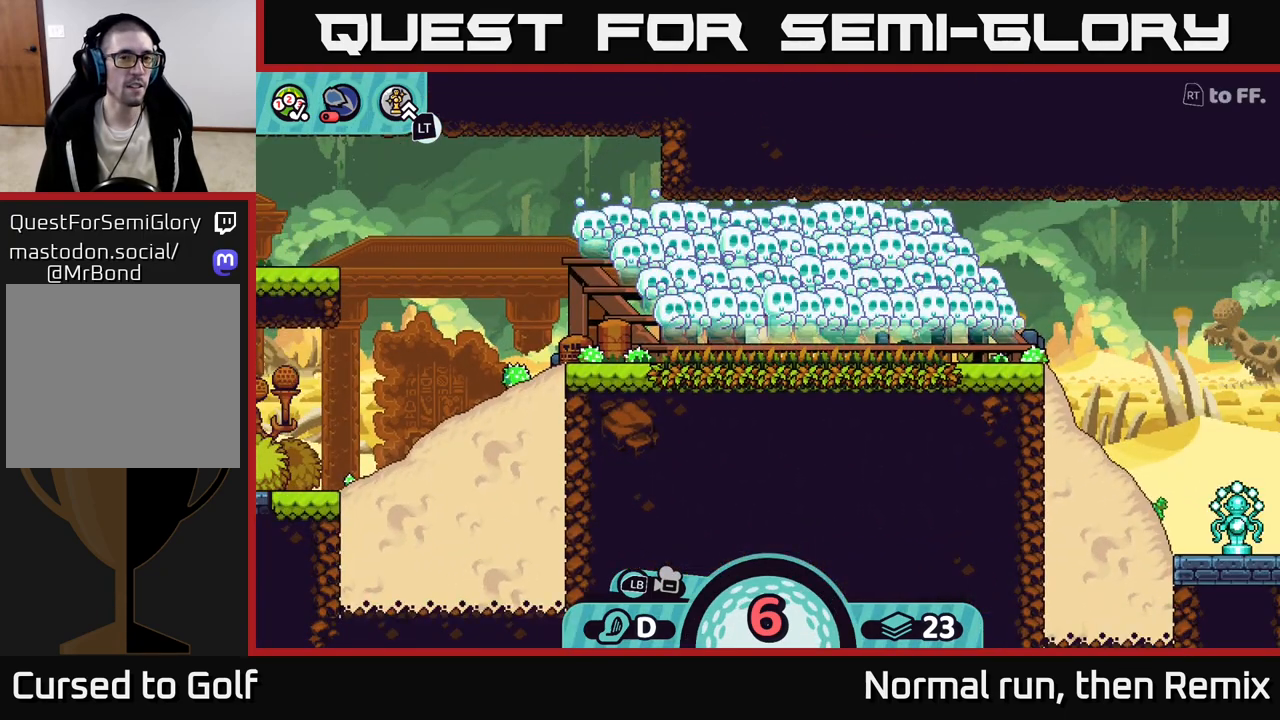
{"buttons": ["L2"], "left_stick": "center", "right_stick": "center", "events": [[283, "L2", "down"]]}
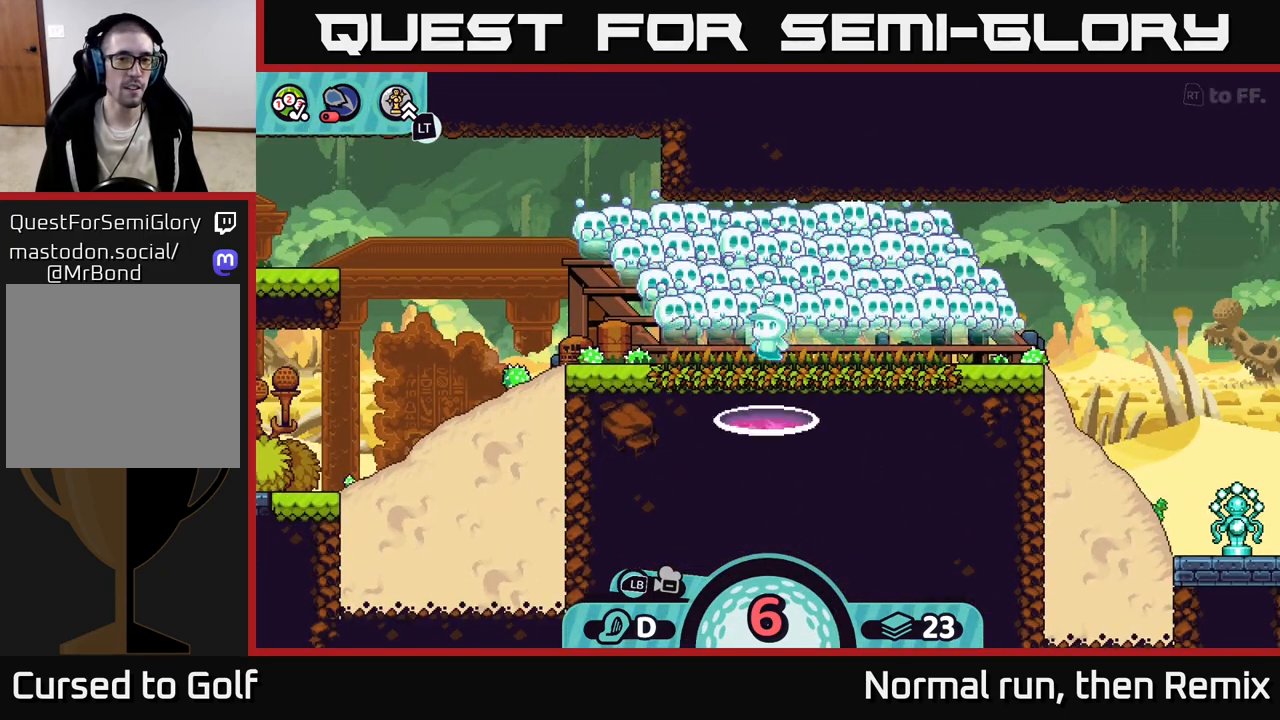
{"buttons": ["L2"], "left_stick": "center", "right_stick": "center", "events": []}
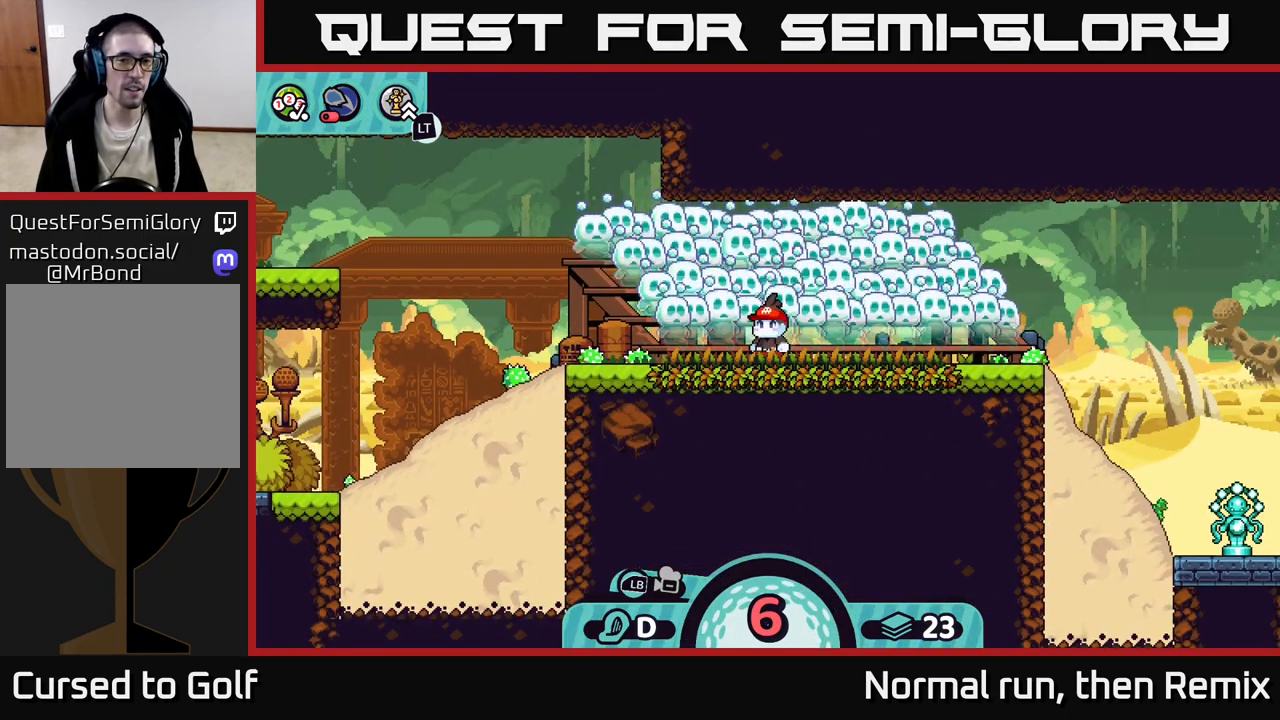
{"buttons": ["L2"], "left_stick": "center", "right_stick": "center", "events": []}
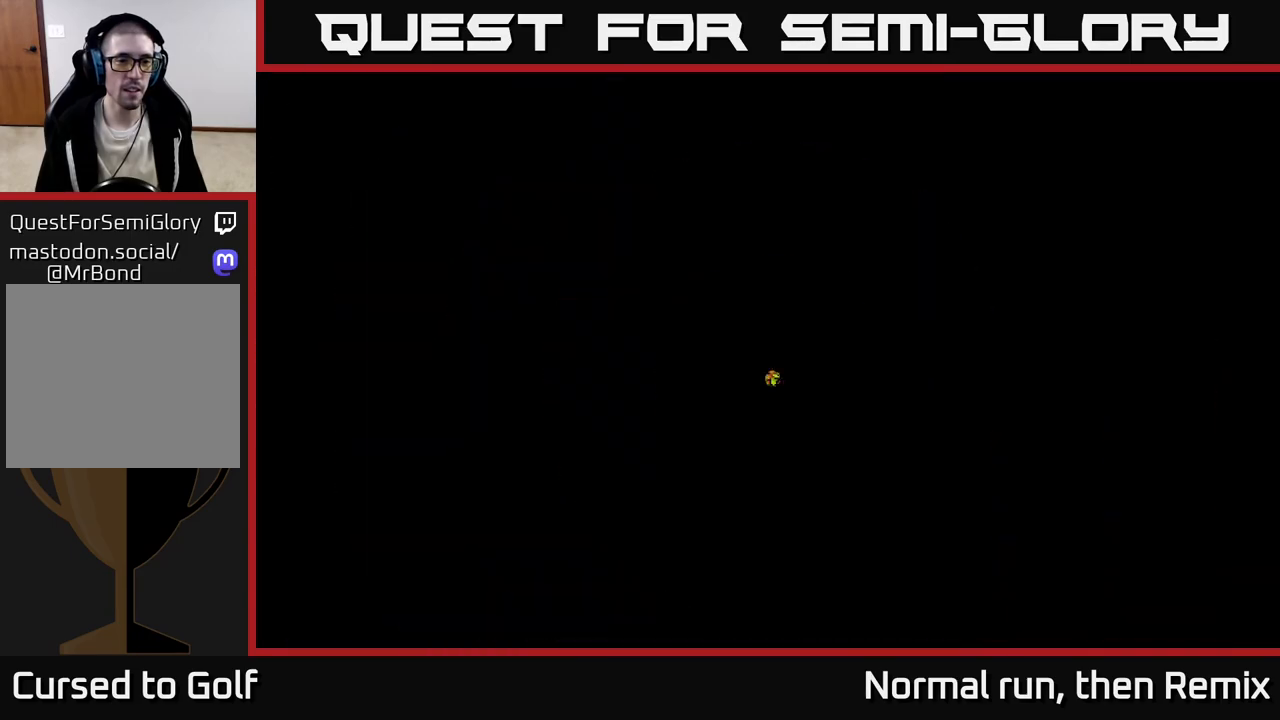
{"buttons": ["L2"], "left_stick": "center", "right_stick": "center", "events": []}
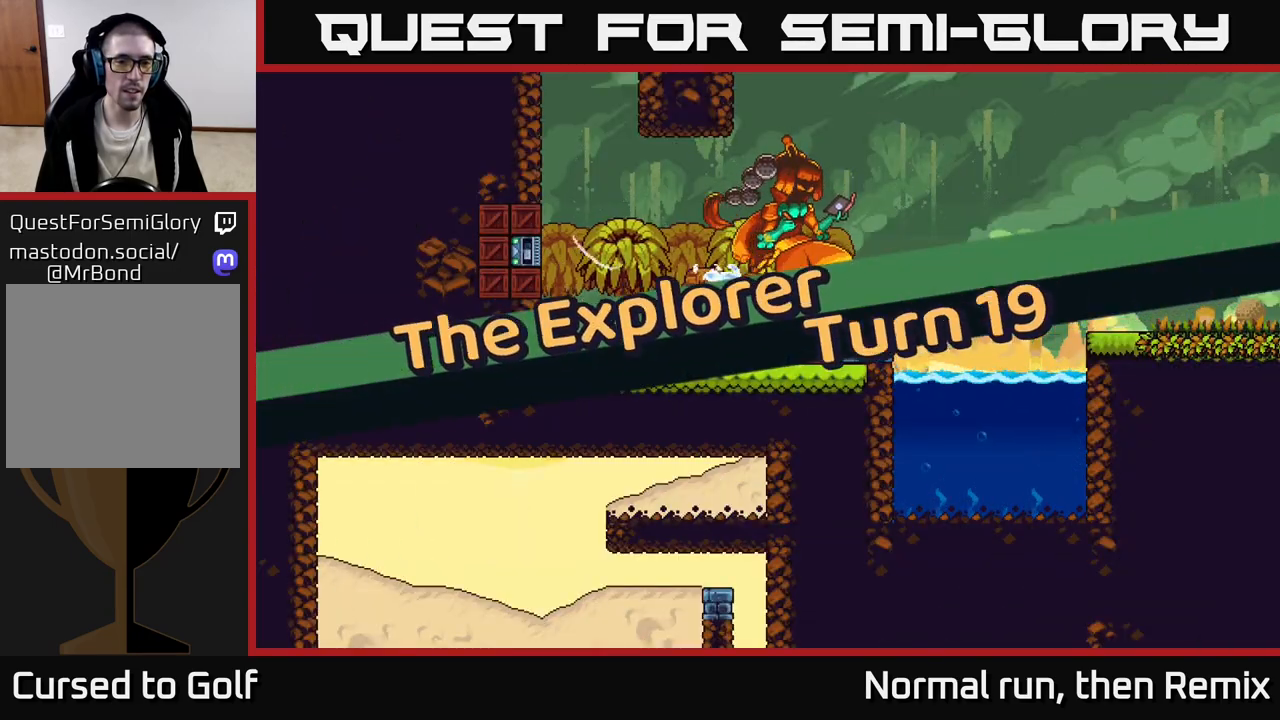
{"buttons": ["L2"], "left_stick": "center", "right_stick": "center", "events": []}
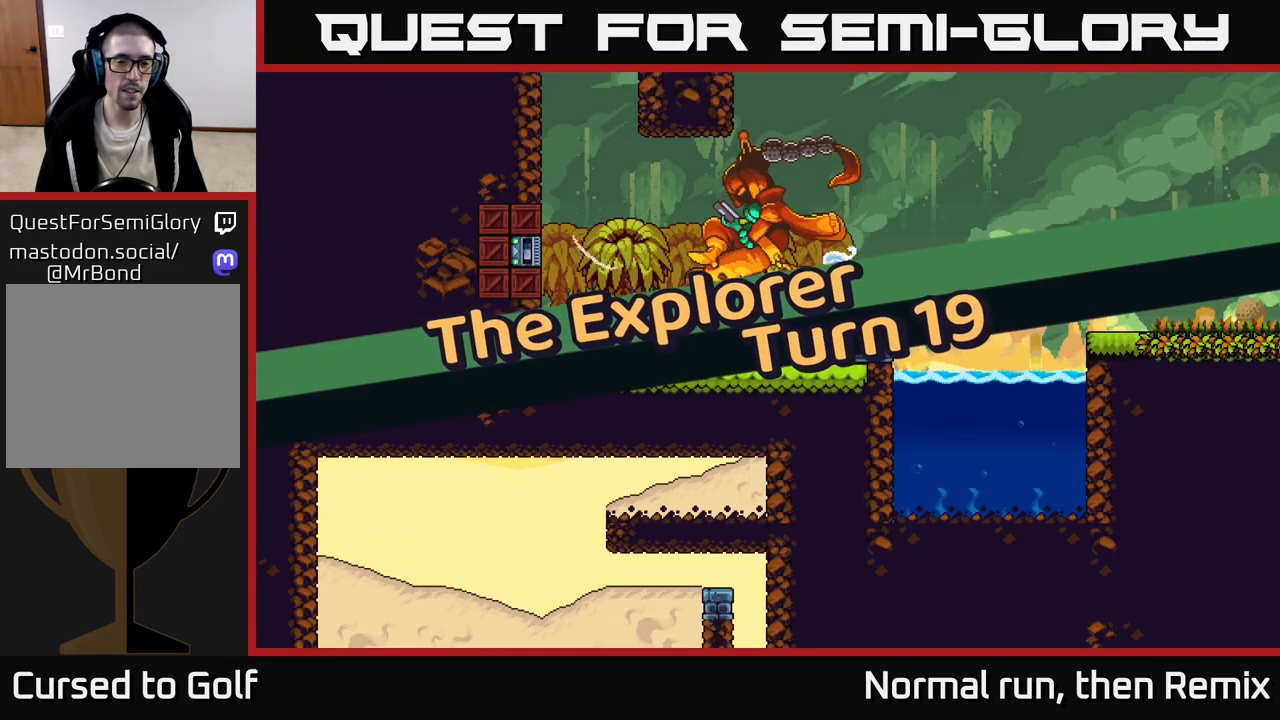
{"buttons": ["L2"], "left_stick": "center", "right_stick": "center", "events": []}
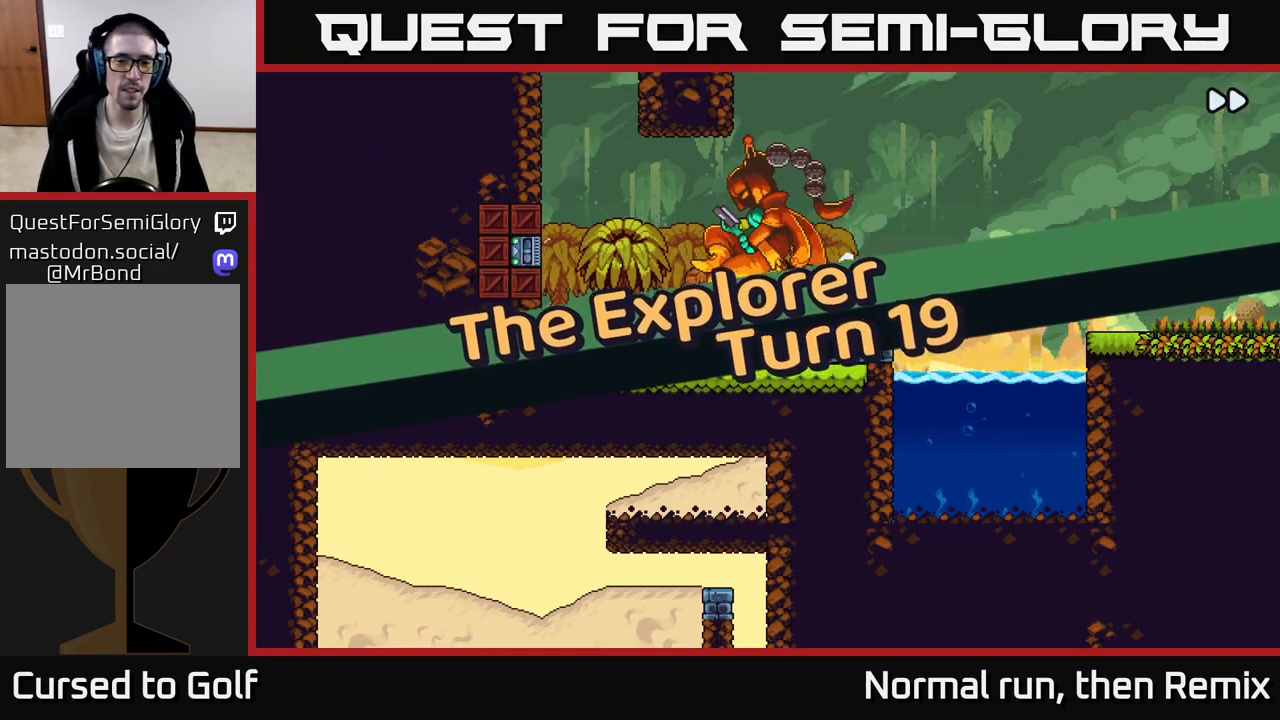
{"buttons": ["L2"], "left_stick": "center", "right_stick": "center", "events": []}
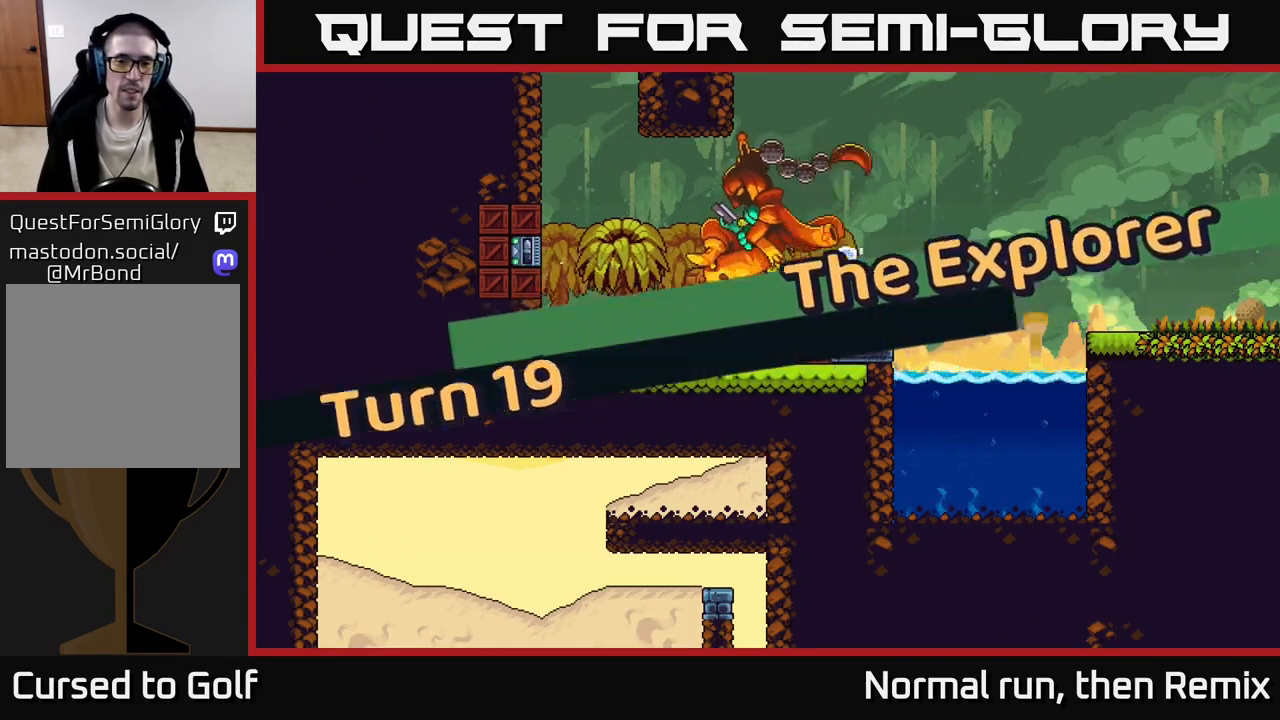
{"buttons": ["L2"], "left_stick": "center", "right_stick": "center", "events": []}
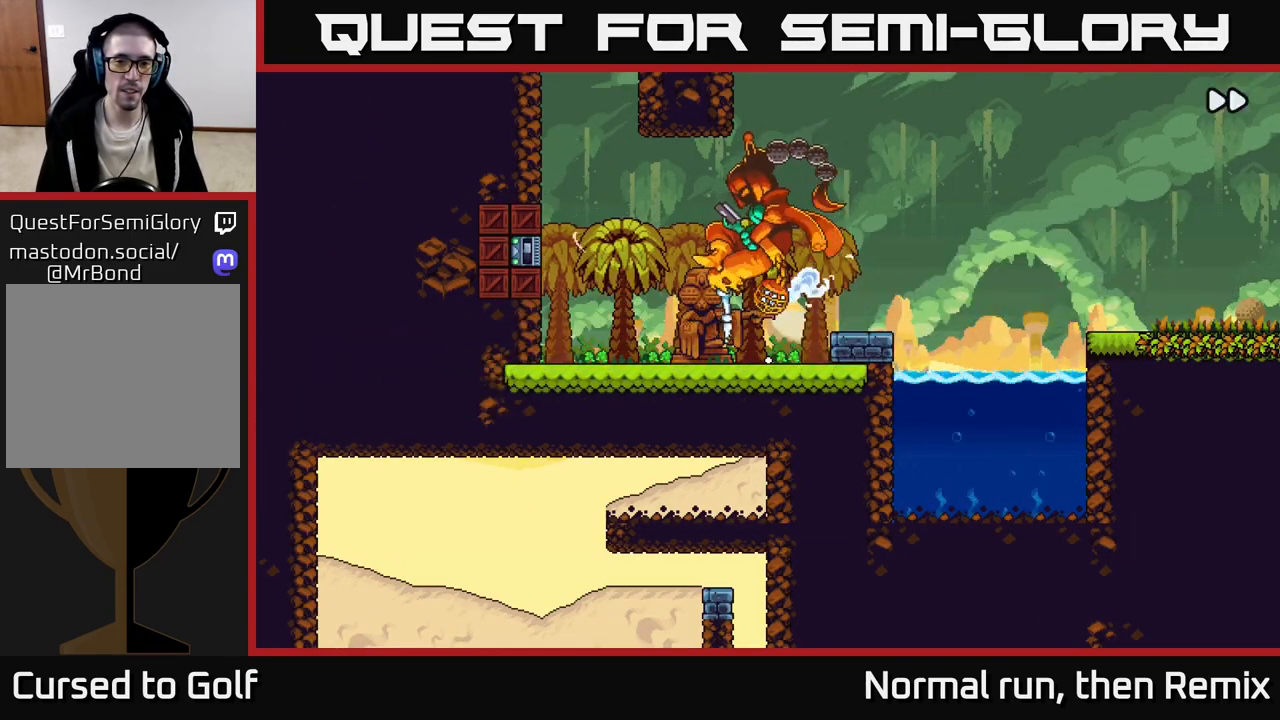
{"buttons": ["L2"], "left_stick": "center", "right_stick": "center", "events": []}
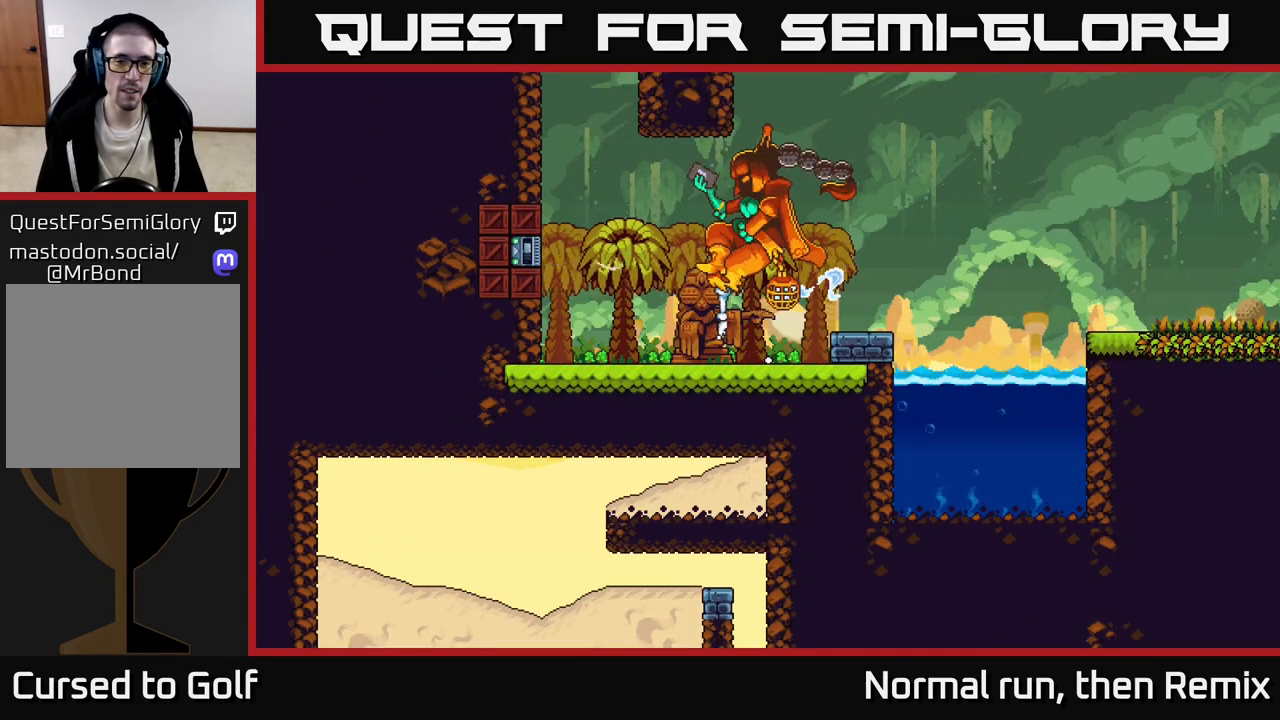
{"buttons": ["L2"], "left_stick": "center", "right_stick": "center", "events": []}
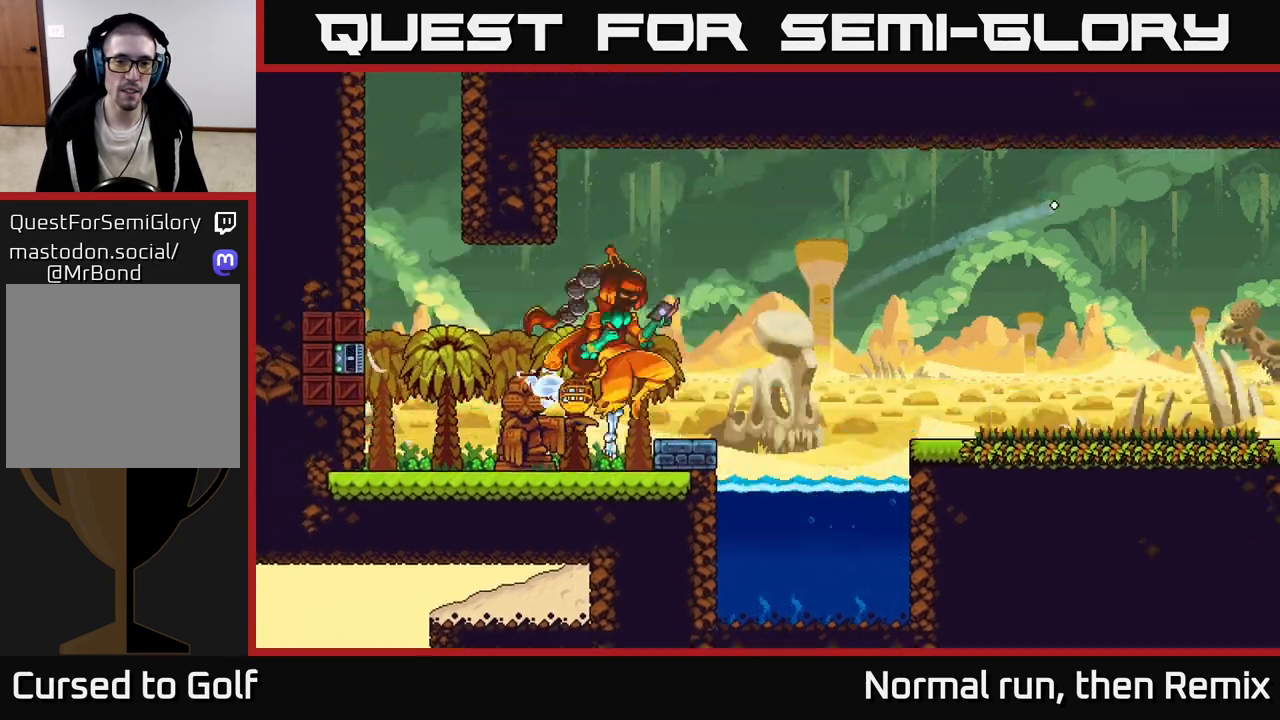
{"buttons": ["L2"], "left_stick": "center", "right_stick": "center", "events": []}
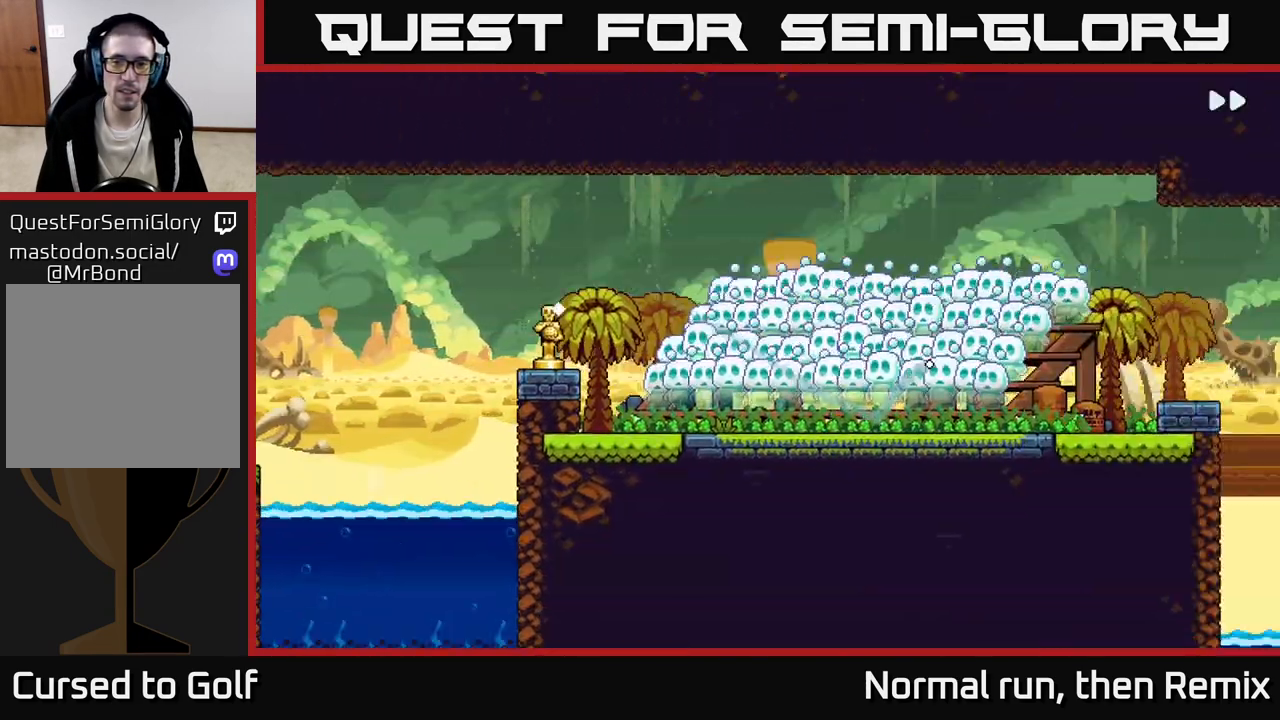
{"buttons": ["L2"], "left_stick": "center", "right_stick": "center", "events": []}
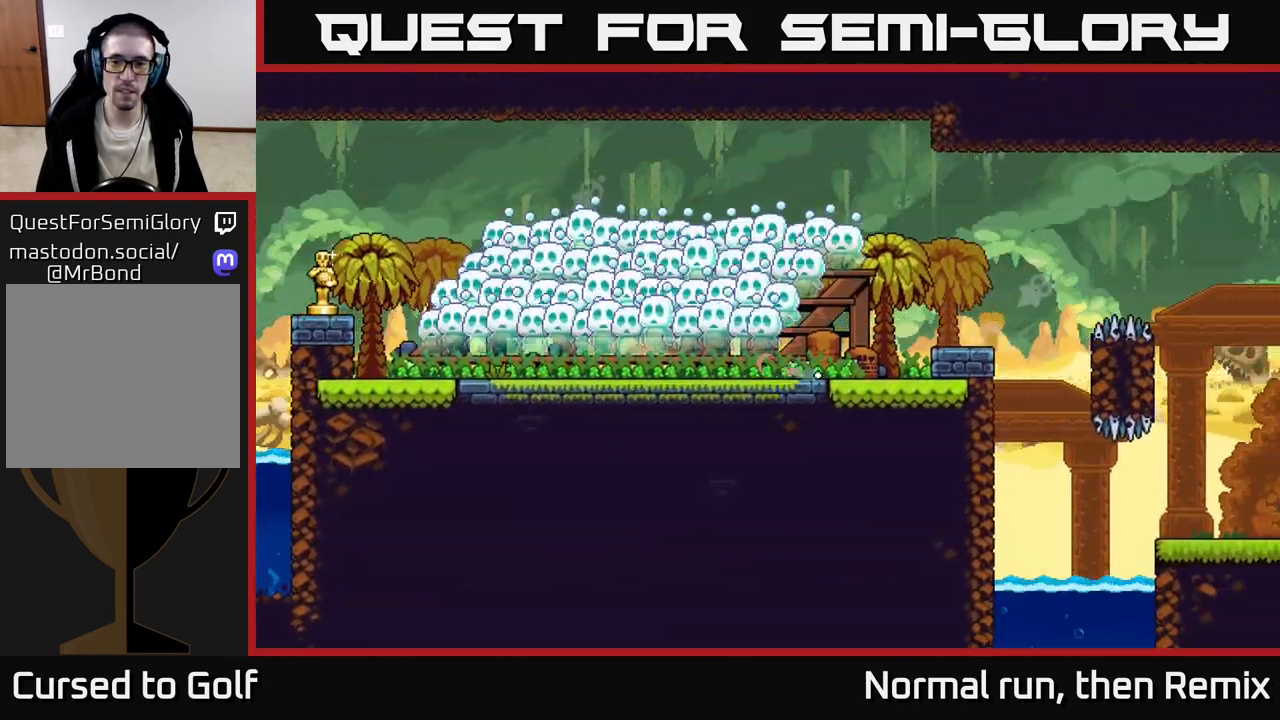
{"buttons": ["L2"], "left_stick": "center", "right_stick": "center", "events": []}
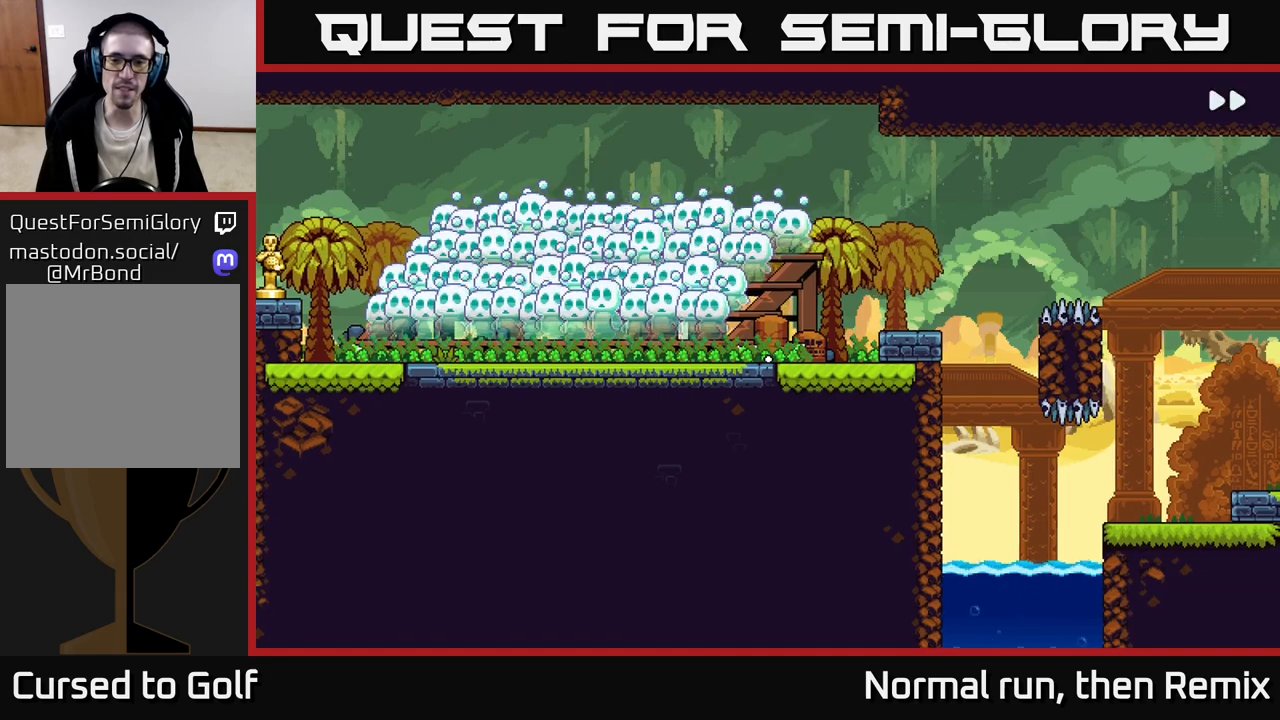
{"buttons": ["L2"], "left_stick": "center", "right_stick": "center", "events": []}
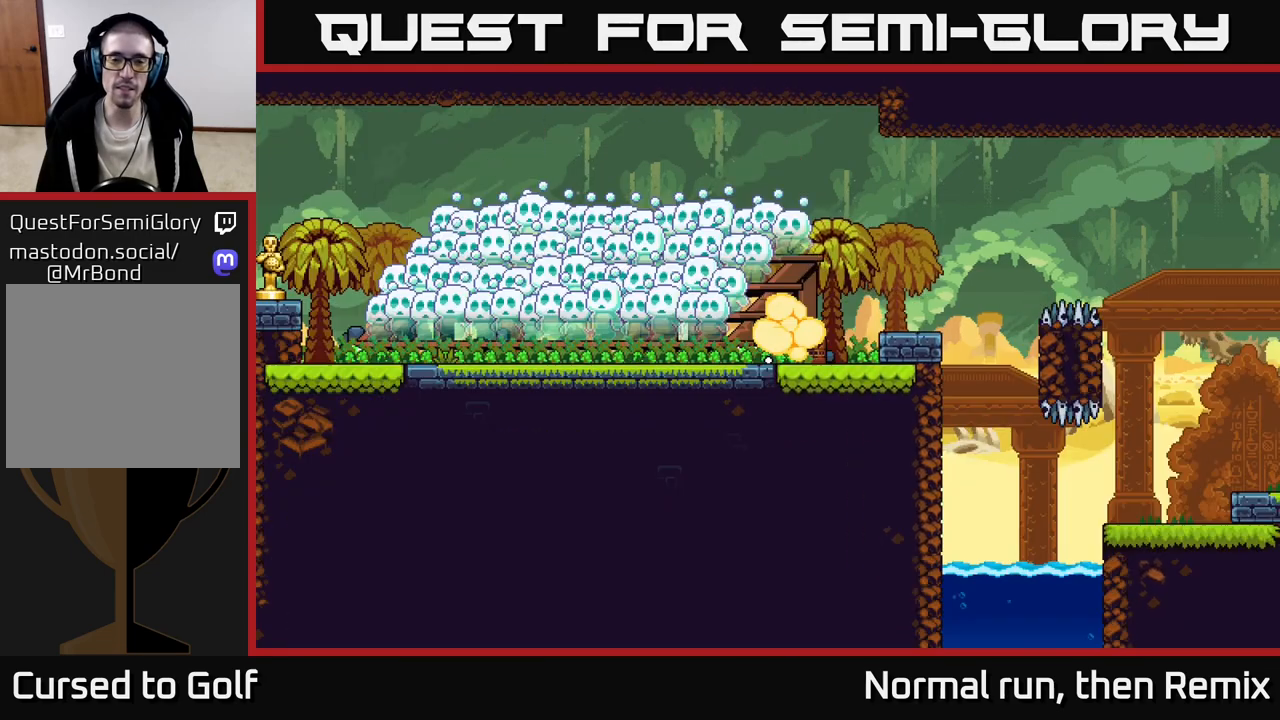
{"buttons": ["L2"], "left_stick": "center", "right_stick": "center", "events": []}
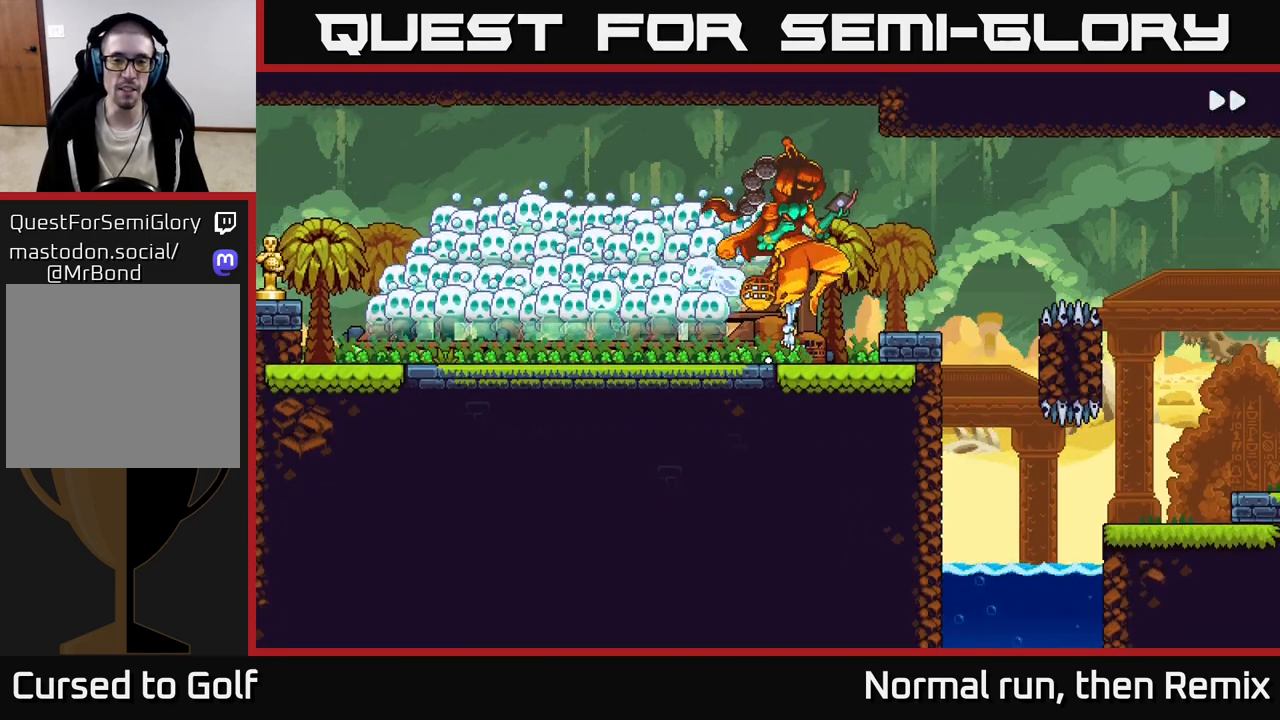
{"buttons": ["L2"], "left_stick": "center", "right_stick": "center", "events": []}
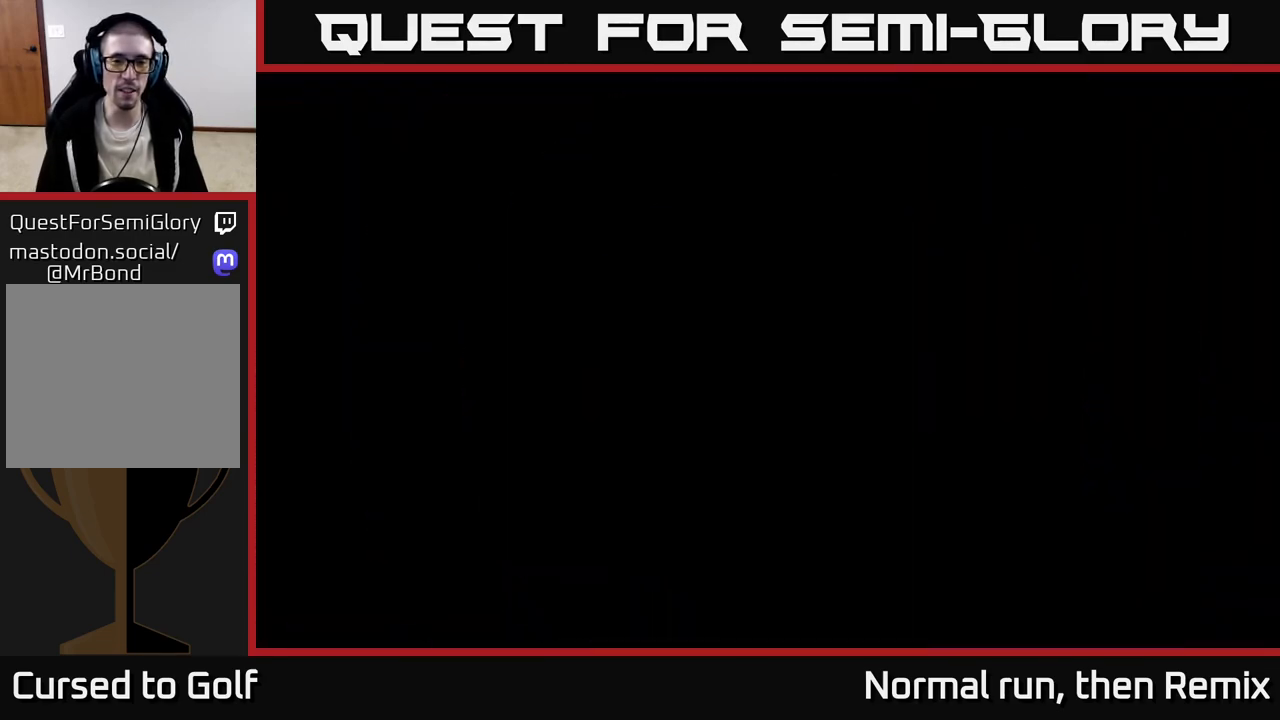
{"buttons": [], "left_stick": "center", "right_stick": "left", "events": [[133, "L2", "up"], [333, "right_stick", "left"]]}
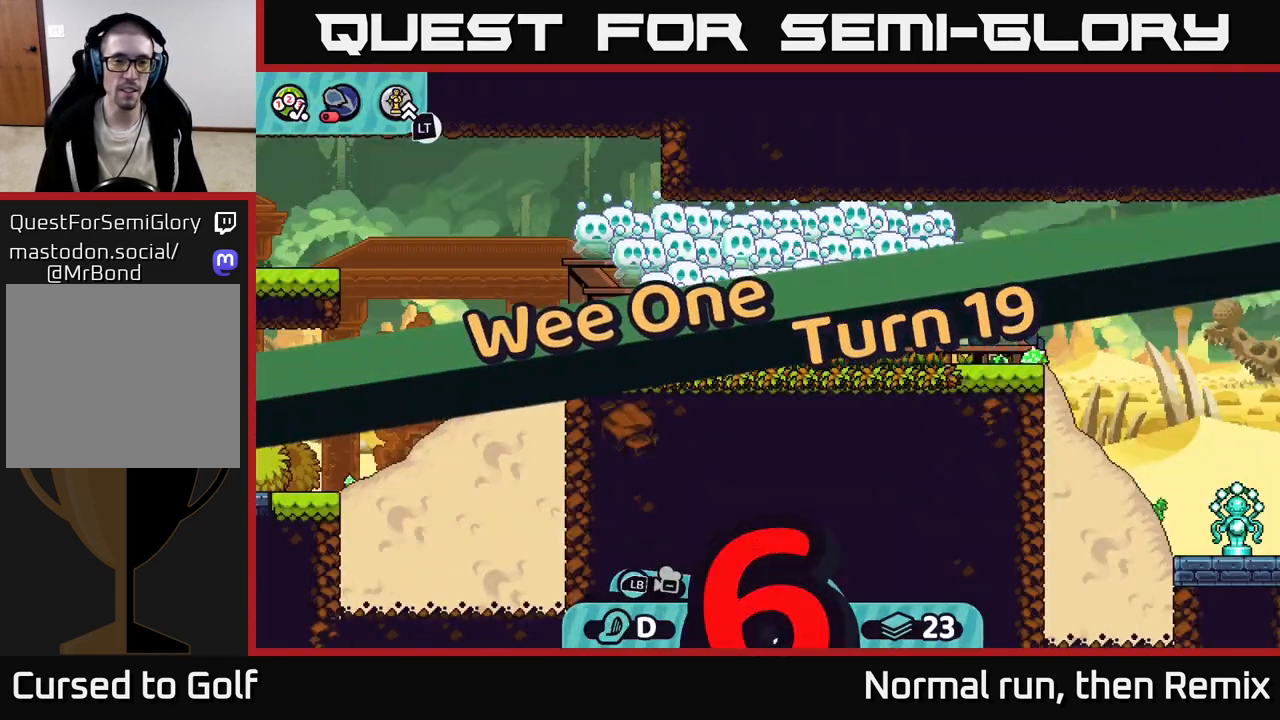
{"buttons": [], "left_stick": "center", "right_stick": "left", "events": []}
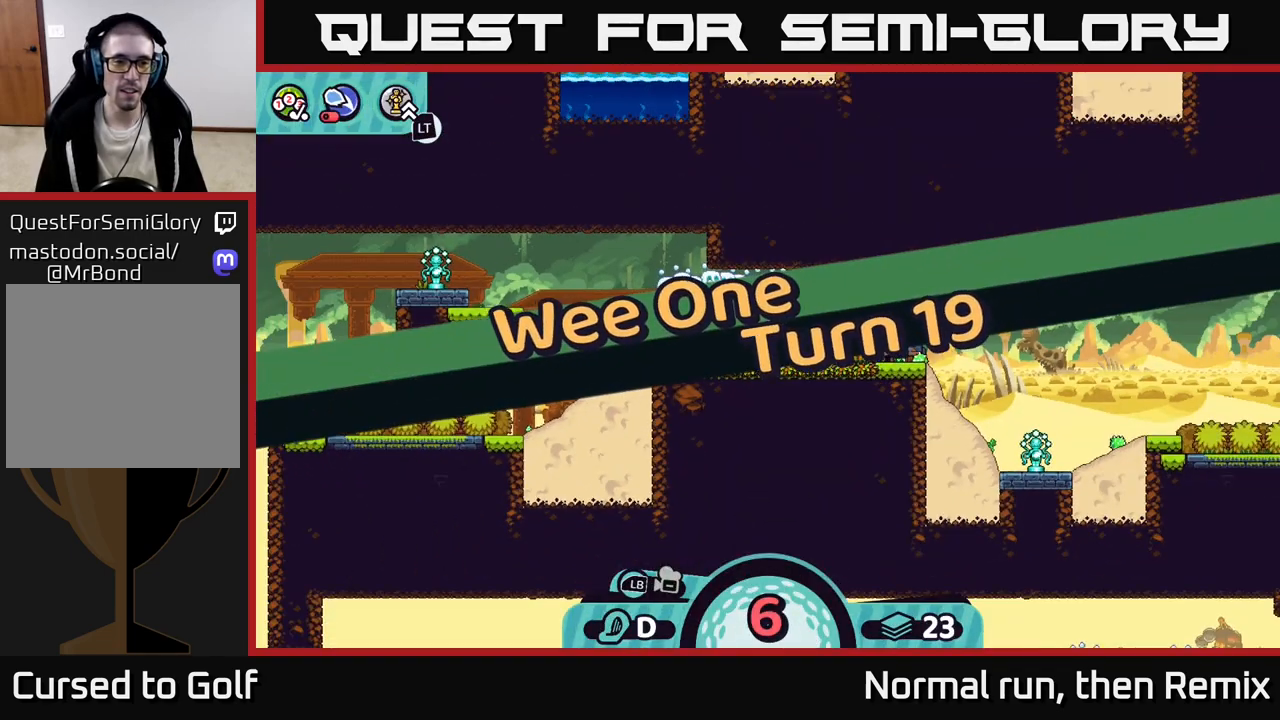
{"buttons": [], "left_stick": "center", "right_stick": "center", "events": [[33, "right_stick", "center"]]}
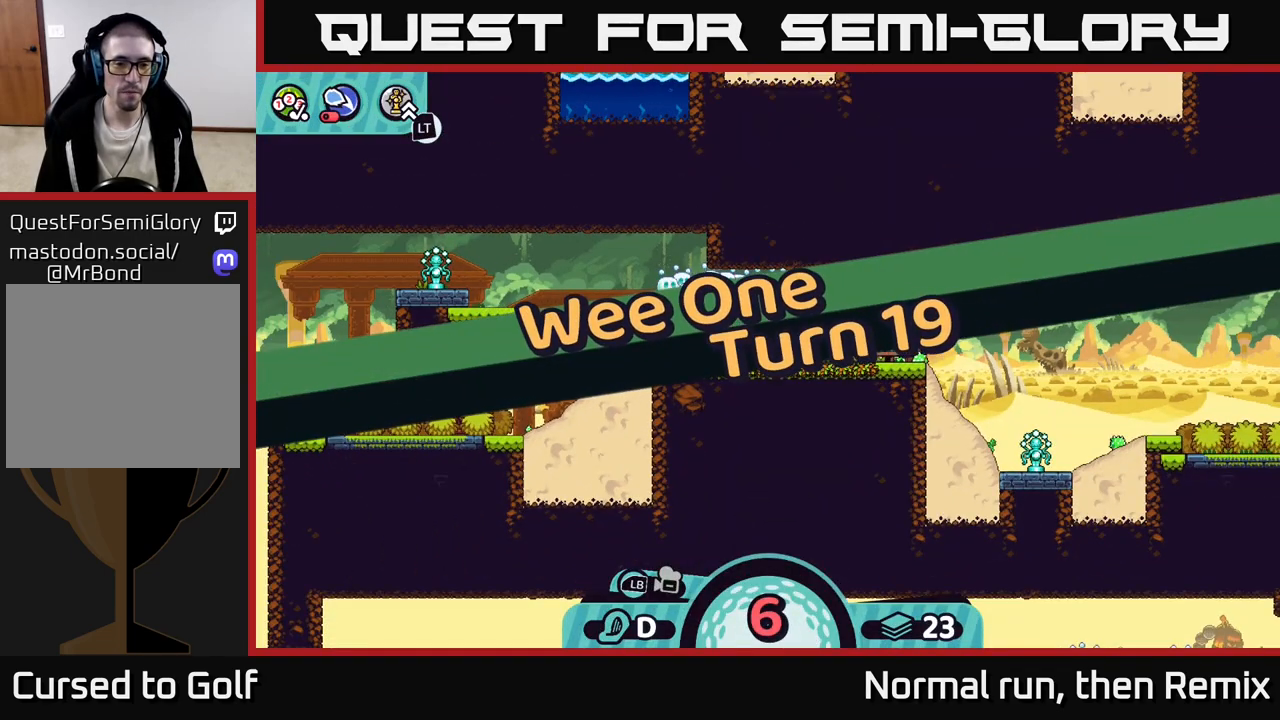
{"buttons": [], "left_stick": "center", "right_stick": "center", "events": []}
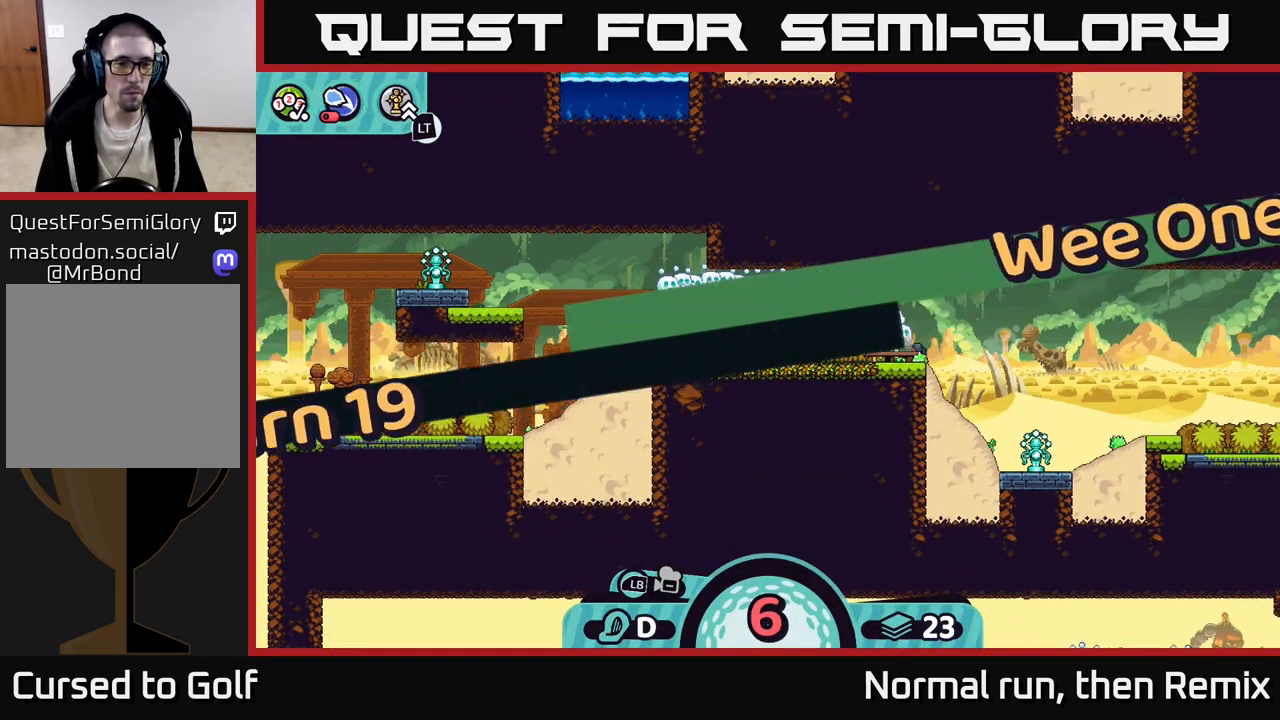
{"buttons": ["X"], "left_stick": "center", "right_stick": "center", "events": [[117, "right_stick", "left"], [300, "right_stick", "center"], [467, "X", "down"]]}
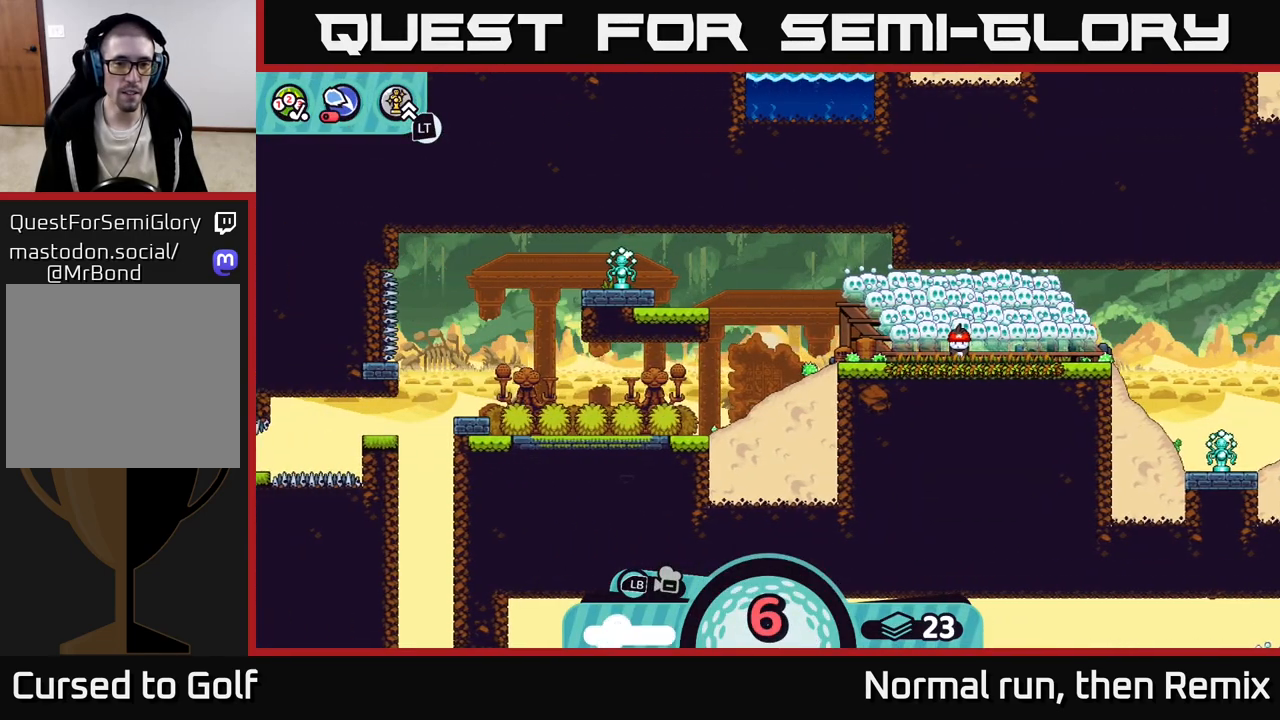
{"buttons": [], "left_stick": "center", "right_stick": "center", "events": [[17, "X", "up"], [333, "X", "down"], [383, "X", "up"]]}
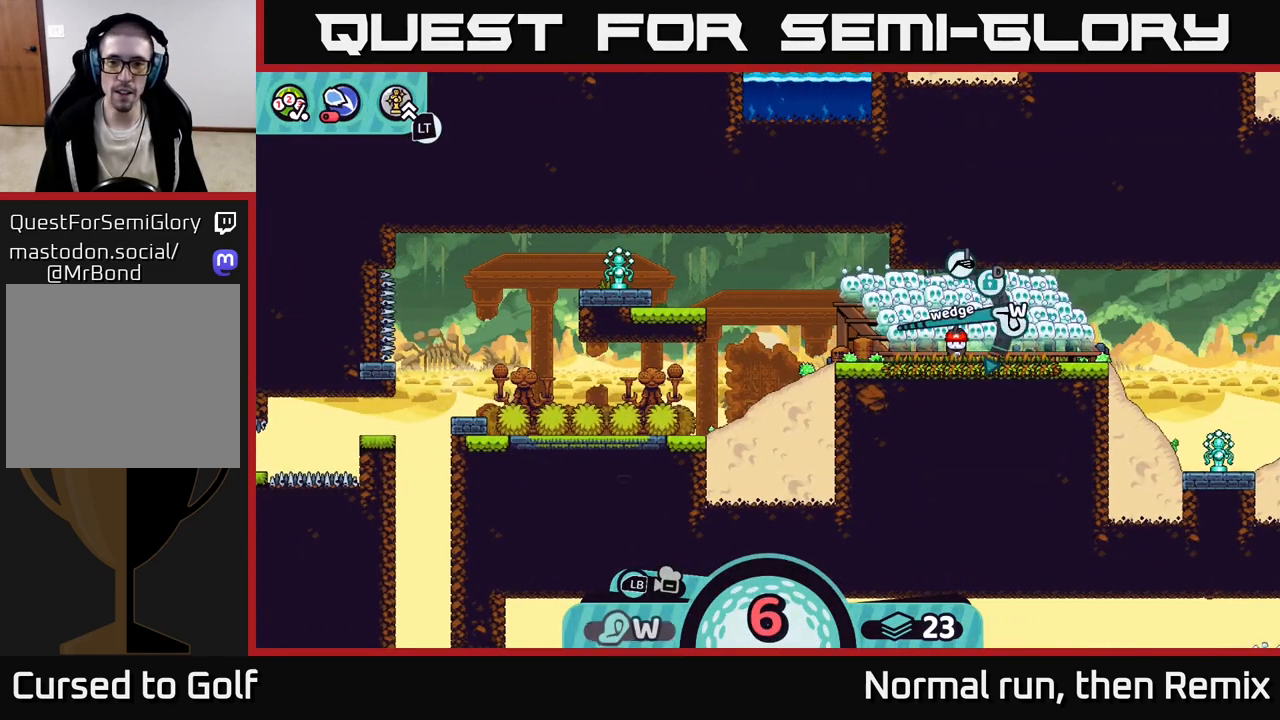
{"buttons": [], "left_stick": "center", "right_stick": "center", "events": [[383, "X", "down"], [433, "X", "up"]]}
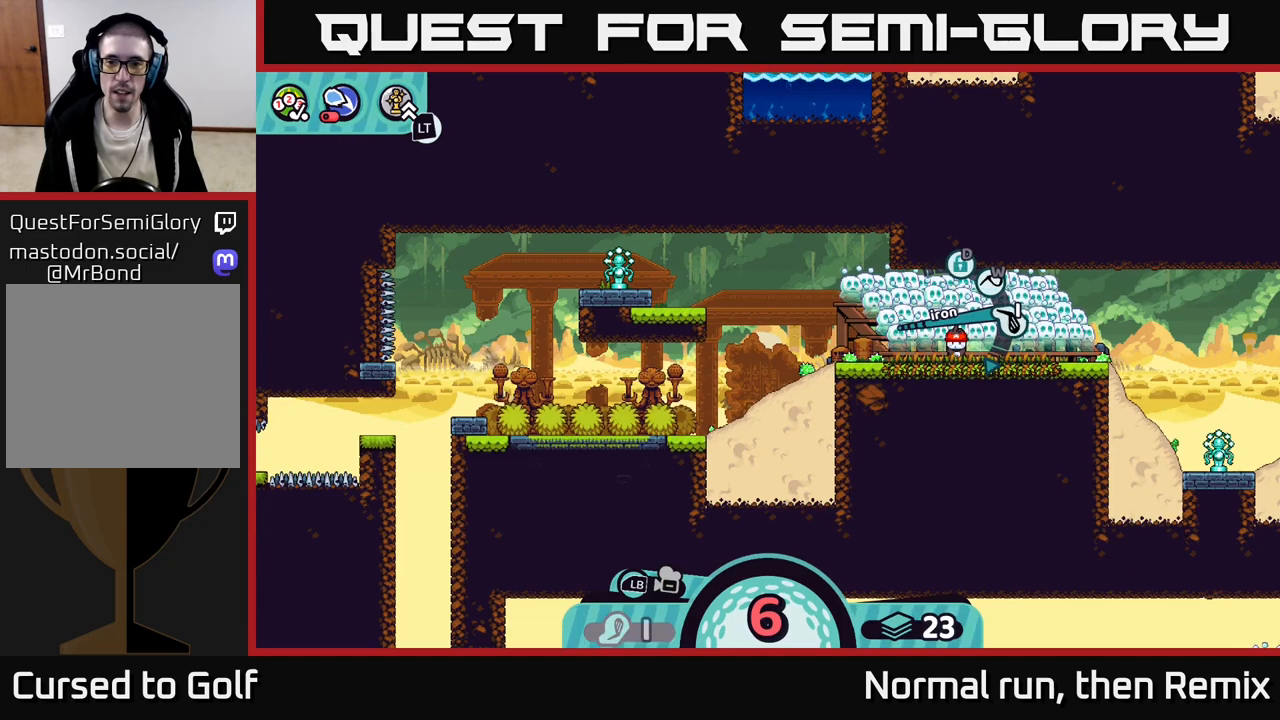
{"buttons": [], "left_stick": "center", "right_stick": "center", "events": [[267, "A", "down"], [333, "A", "up"]]}
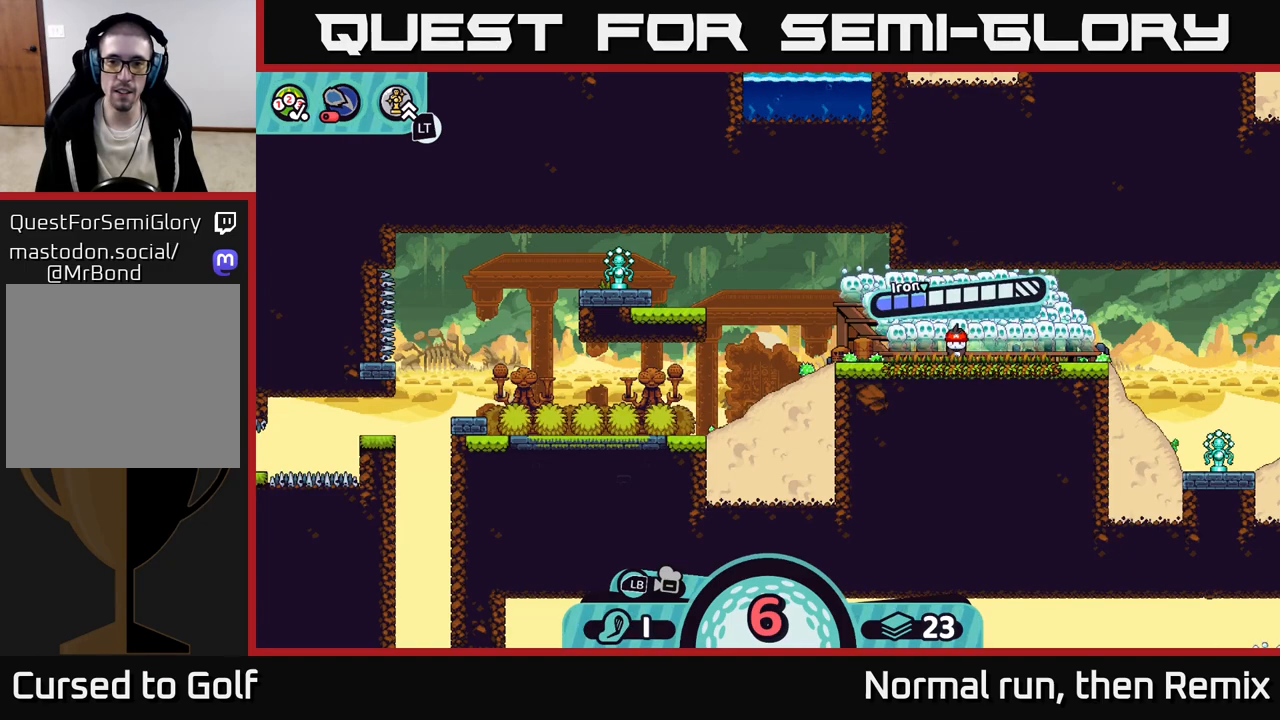
{"buttons": ["A"], "left_stick": "center", "right_stick": "center", "events": [[500, "A", "down"]]}
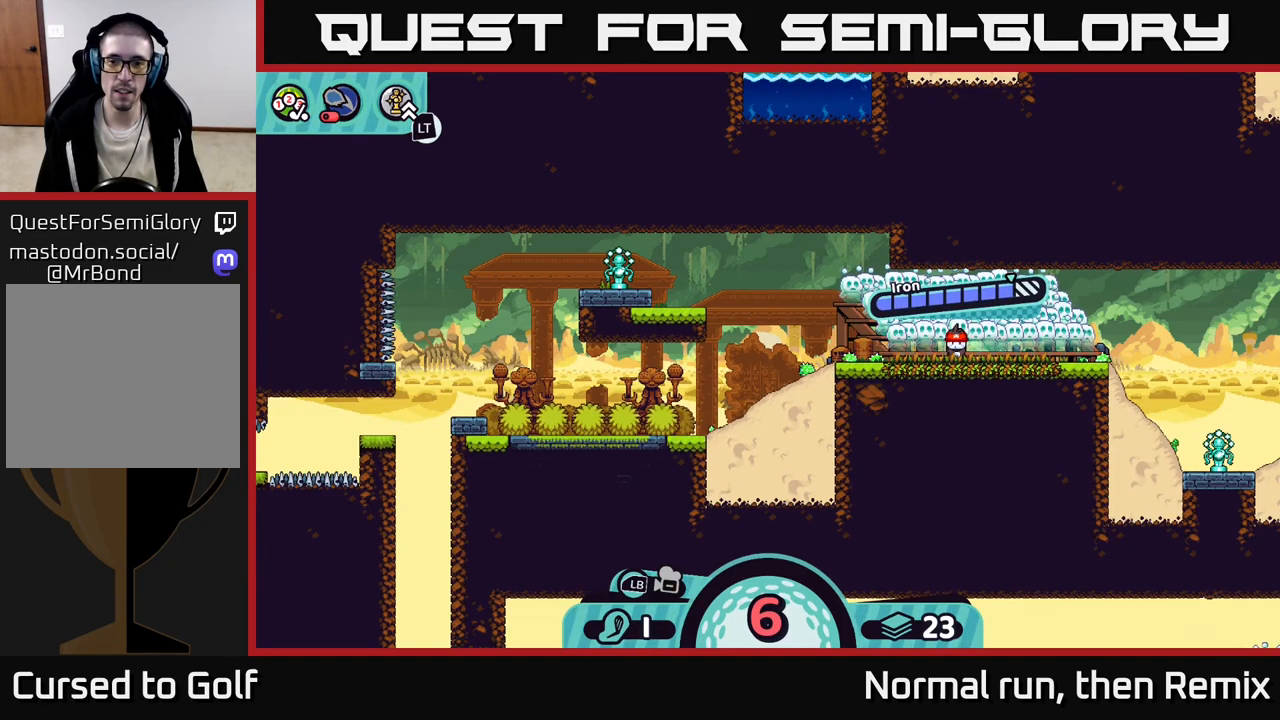
{"buttons": [], "left_stick": "center", "right_stick": "center", "events": [[317, "A", "up"]]}